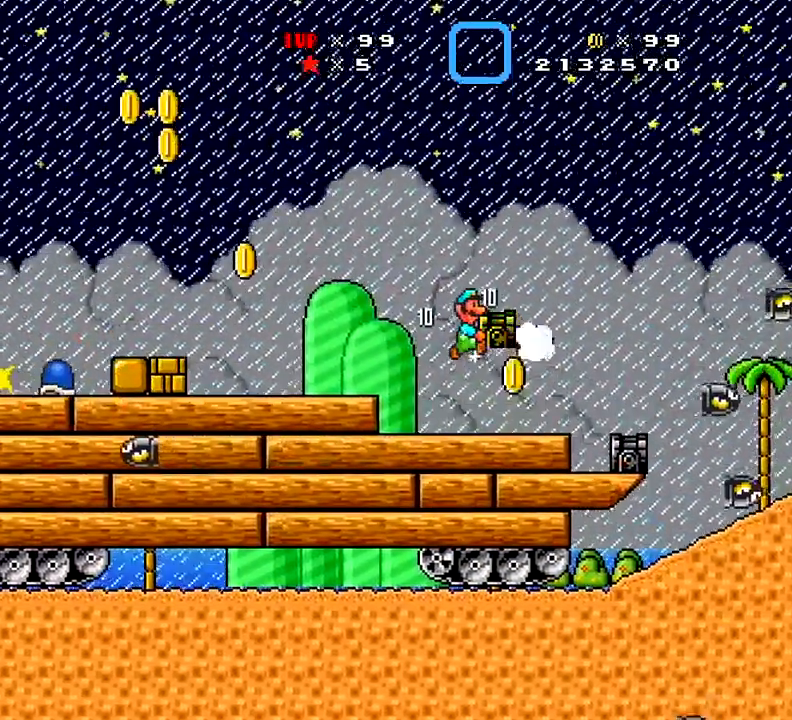
Gameplay with a controller (Xbox layout); each line is a JSON object with the inputs held at the frame after it. "events" lists button and stick changes between this image and that frame as [ms after this image, input, new state], when the widget could be followed in between. Not read: L3 R3 left_stick.
{"buttons": ["X"], "right_stick": "center", "events": []}
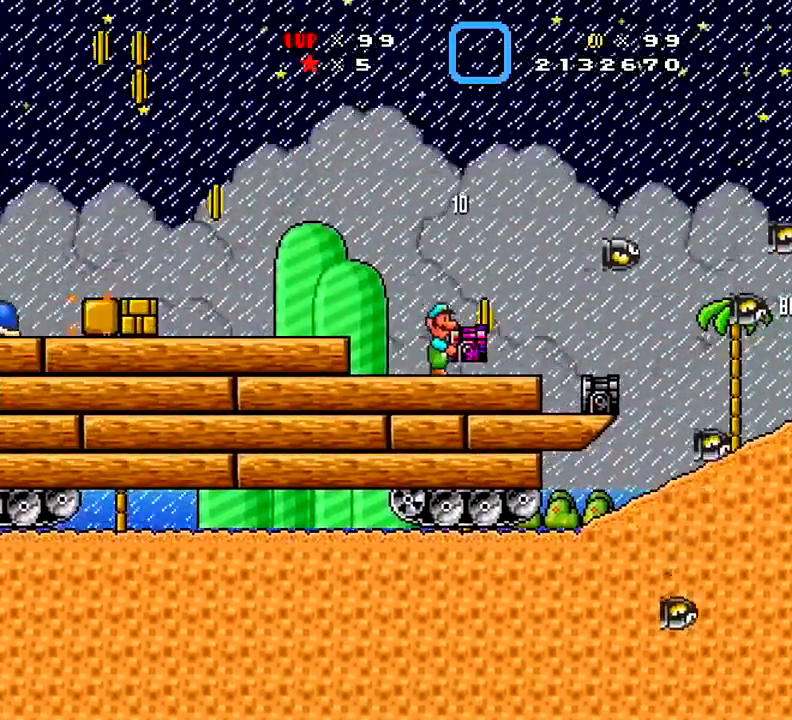
{"buttons": ["X"], "right_stick": "center", "events": [[117, "A", "down"], [334, "A", "up"]]}
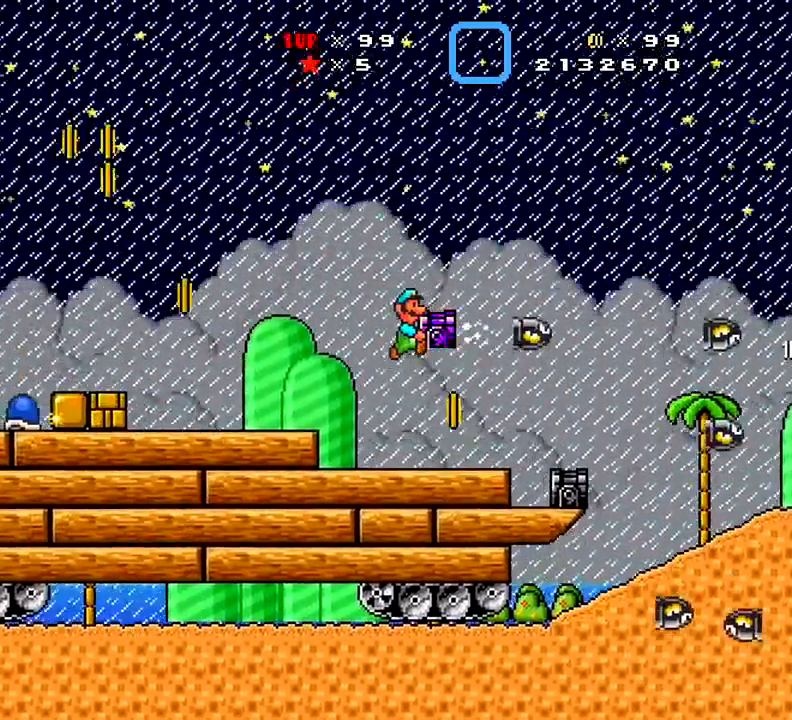
{"buttons": ["X"], "right_stick": "center", "events": []}
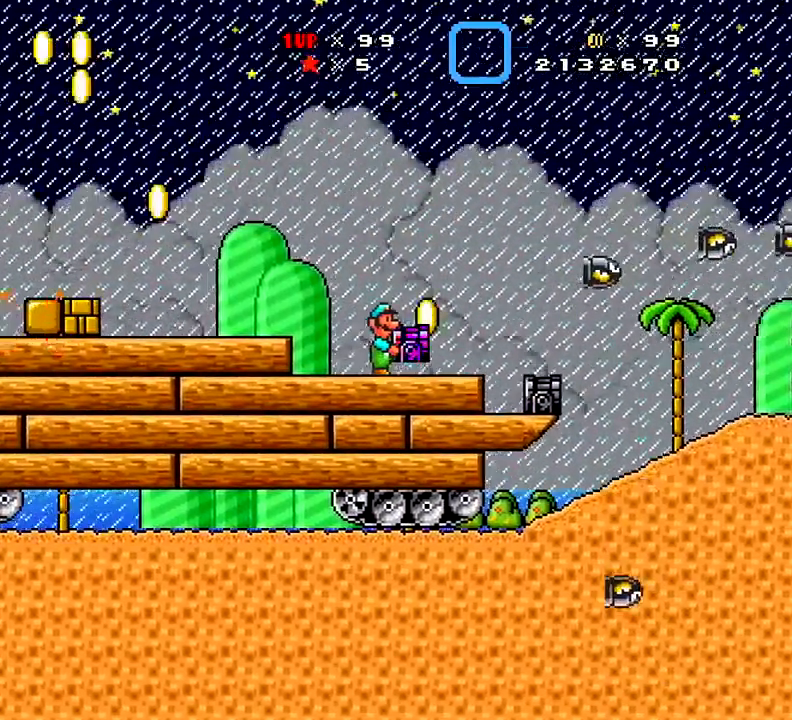
{"buttons": ["X"], "right_stick": "center", "events": [[50, "A", "down"], [167, "A", "up"]]}
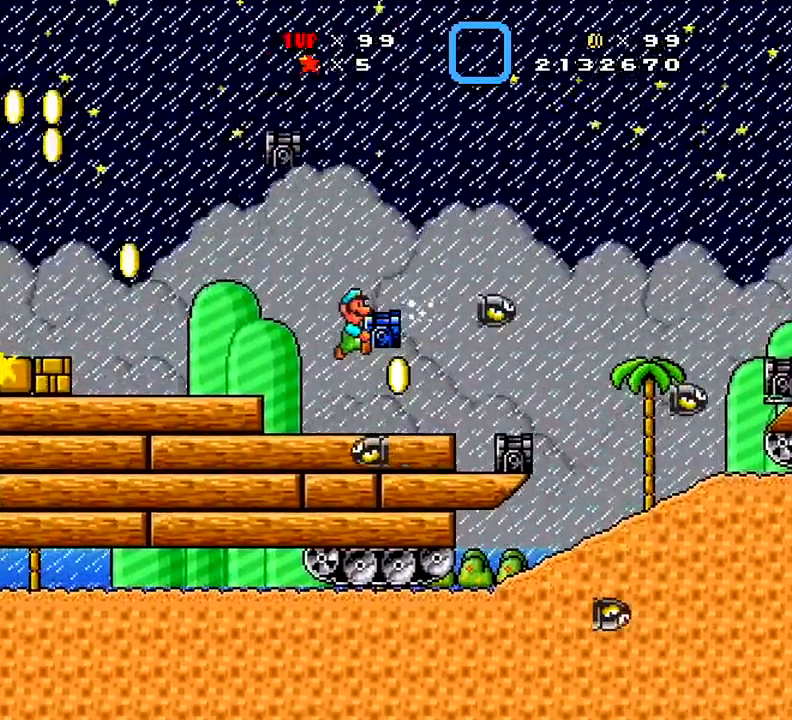
{"buttons": ["X", "DPAD_RIGHT"], "right_stick": "center", "events": [[401, "DPAD_RIGHT", "down"]]}
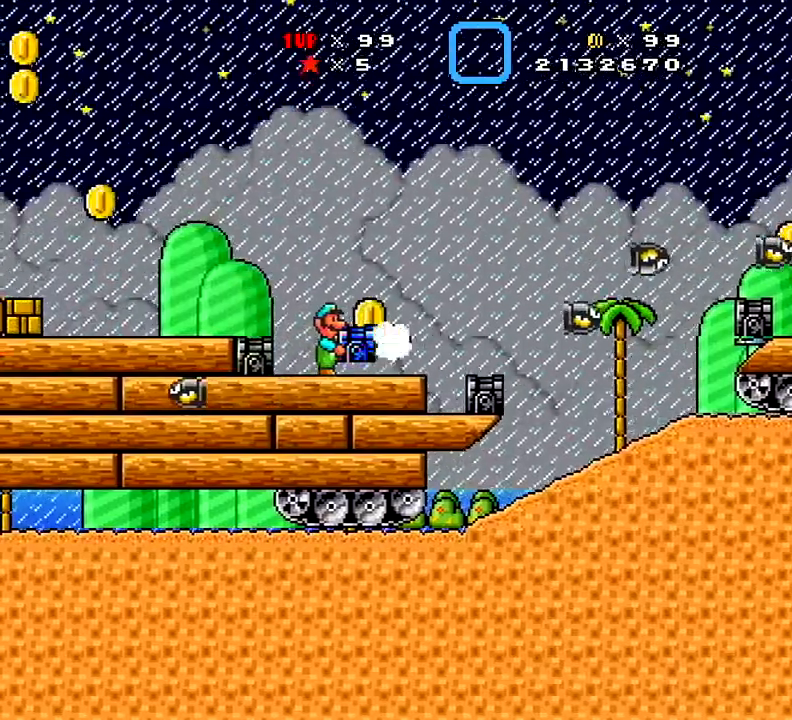
{"buttons": ["X"], "right_stick": "center", "events": [[50, "DPAD_RIGHT", "up"], [217, "A", "down"], [300, "A", "up"]]}
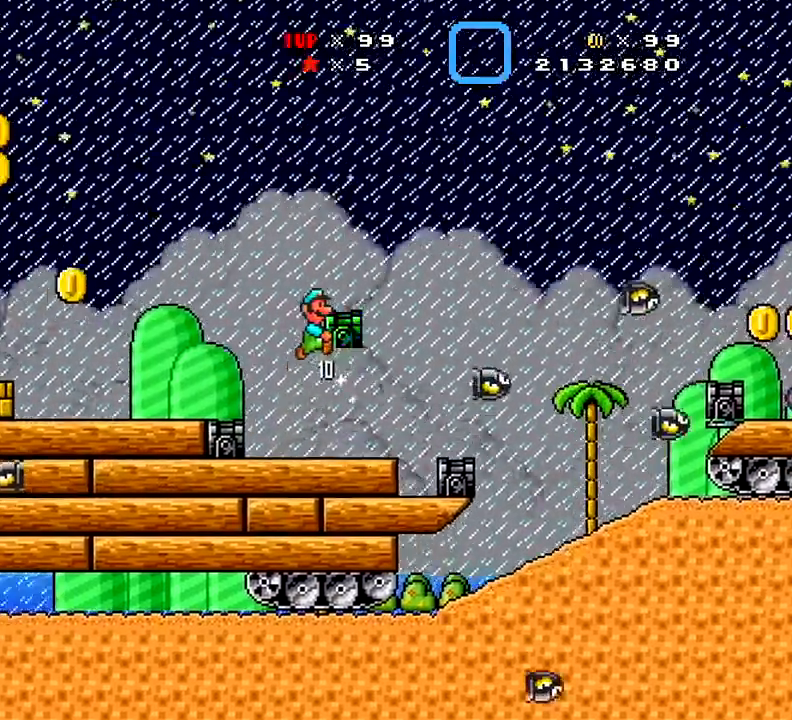
{"buttons": ["A", "X", "DPAD_RIGHT"], "right_stick": "center", "events": [[34, "DPAD_RIGHT", "down"], [484, "A", "down"]]}
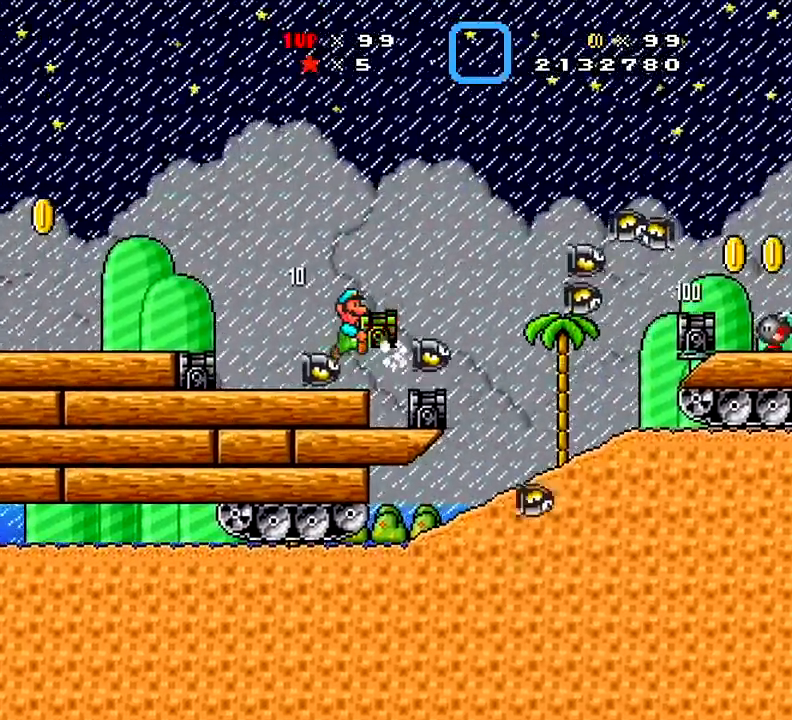
{"buttons": ["A", "X"], "right_stick": "center", "events": [[400, "DPAD_RIGHT", "up"]]}
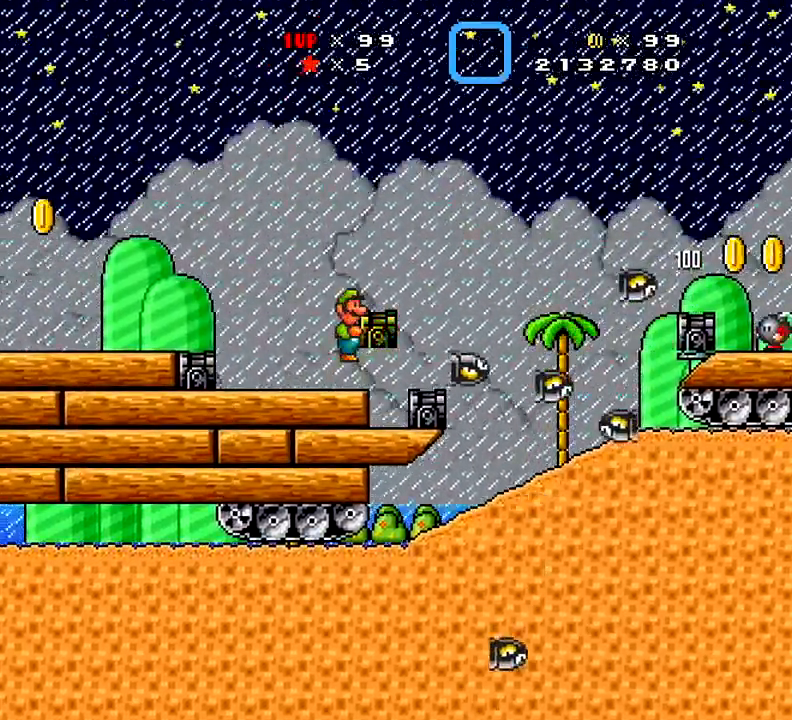
{"buttons": ["A", "X", "DPAD_RIGHT"], "right_stick": "center", "events": [[84, "DPAD_RIGHT", "down"]]}
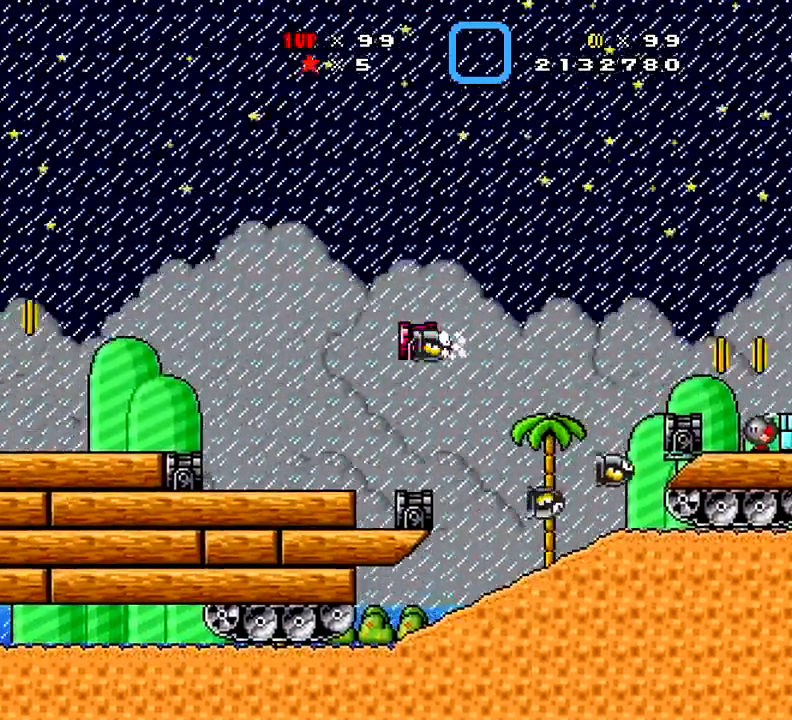
{"buttons": ["A", "X", "DPAD_RIGHT"], "right_stick": "center", "events": [[334, "A", "up"], [367, "A", "down"]]}
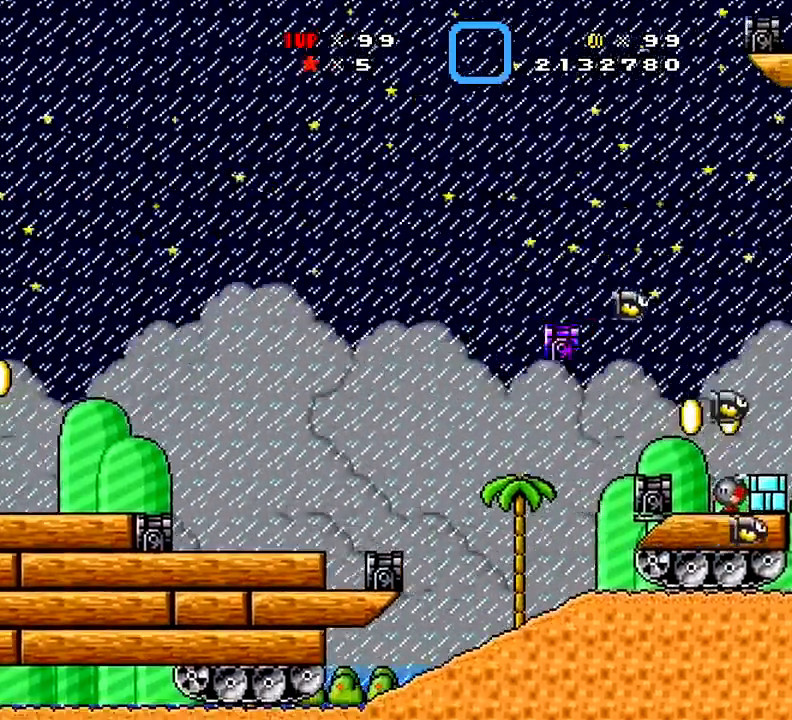
{"buttons": ["A", "X", "DPAD_LEFT"], "right_stick": "center", "events": [[117, "DPAD_RIGHT", "up"], [217, "A", "up"], [217, "DPAD_LEFT", "down"], [367, "A", "down"]]}
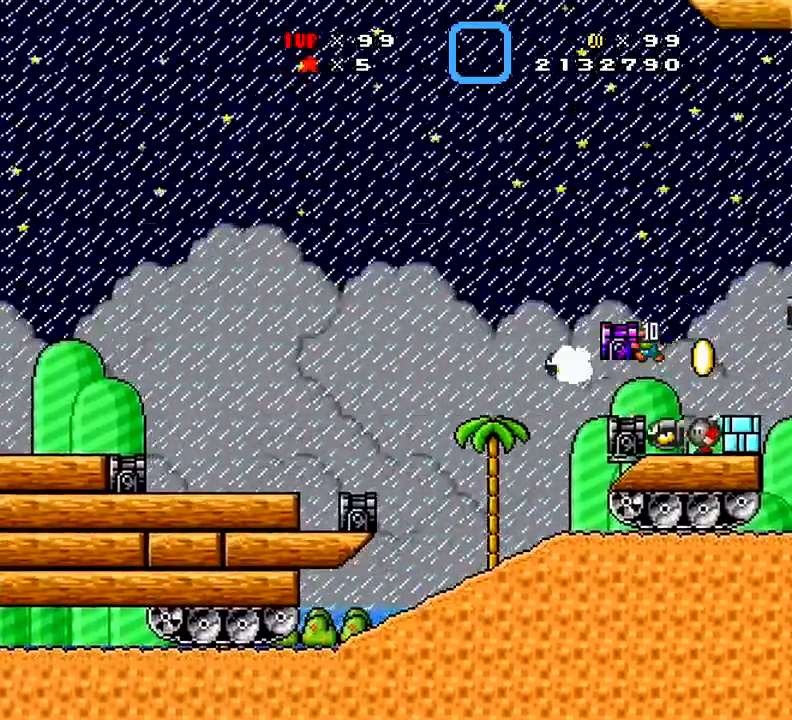
{"buttons": ["X", "DPAD_RIGHT"], "right_stick": "center", "events": [[200, "A", "up"], [384, "DPAD_LEFT", "up"], [384, "DPAD_RIGHT", "down"]]}
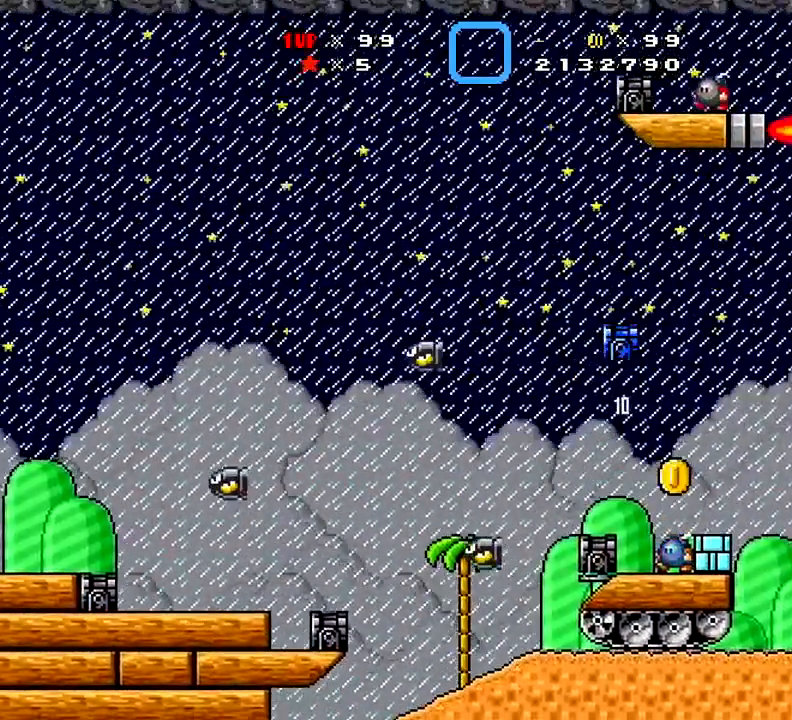
{"buttons": ["A", "X"], "right_stick": "center", "events": [[33, "DPAD_RIGHT", "up"], [467, "A", "down"]]}
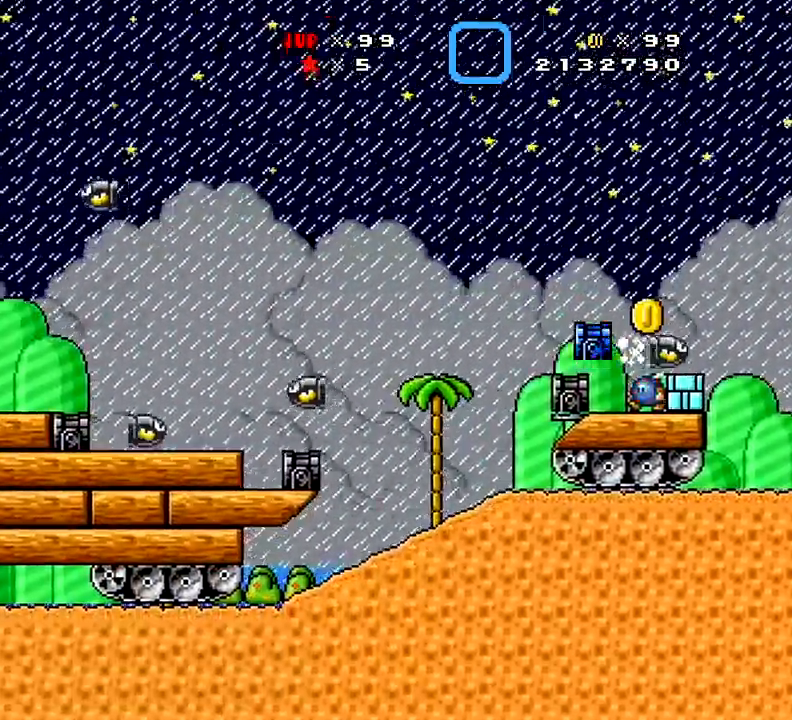
{"buttons": ["A", "X", "DPAD_LEFT"], "right_stick": "center", "events": [[484, "DPAD_LEFT", "down"]]}
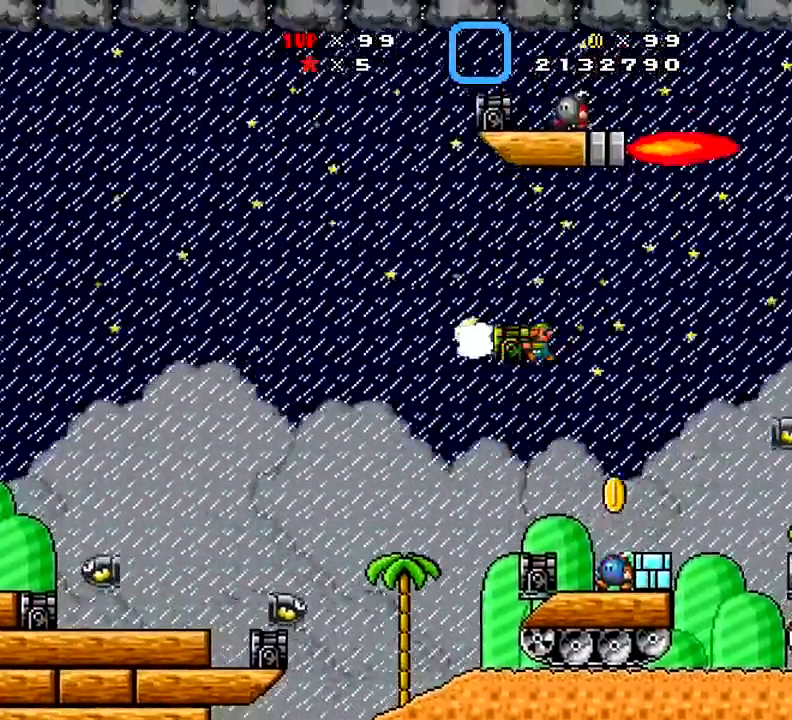
{"buttons": ["X"], "right_stick": "center", "events": [[200, "DPAD_LEFT", "up"], [200, "DPAD_RIGHT", "down"], [217, "A", "up"], [383, "DPAD_RIGHT", "up"]]}
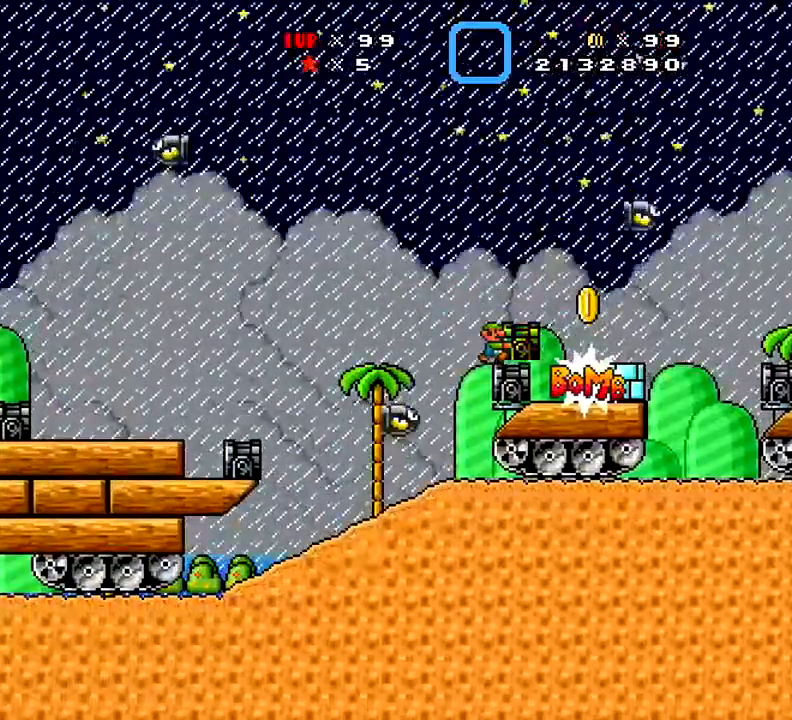
{"buttons": ["X"], "right_stick": "center", "events": [[84, "A", "down"], [284, "A", "up"]]}
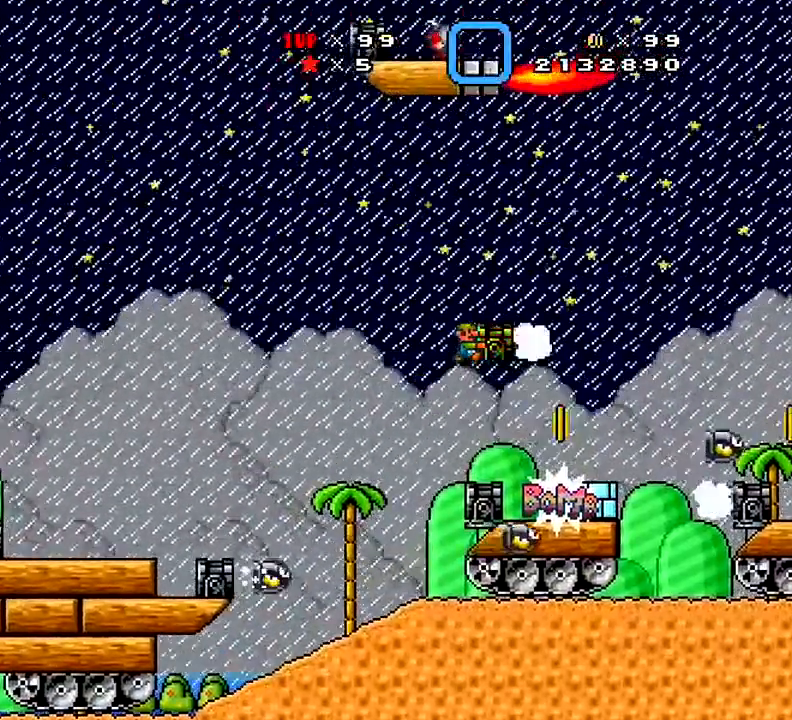
{"buttons": ["X"], "right_stick": "center", "events": []}
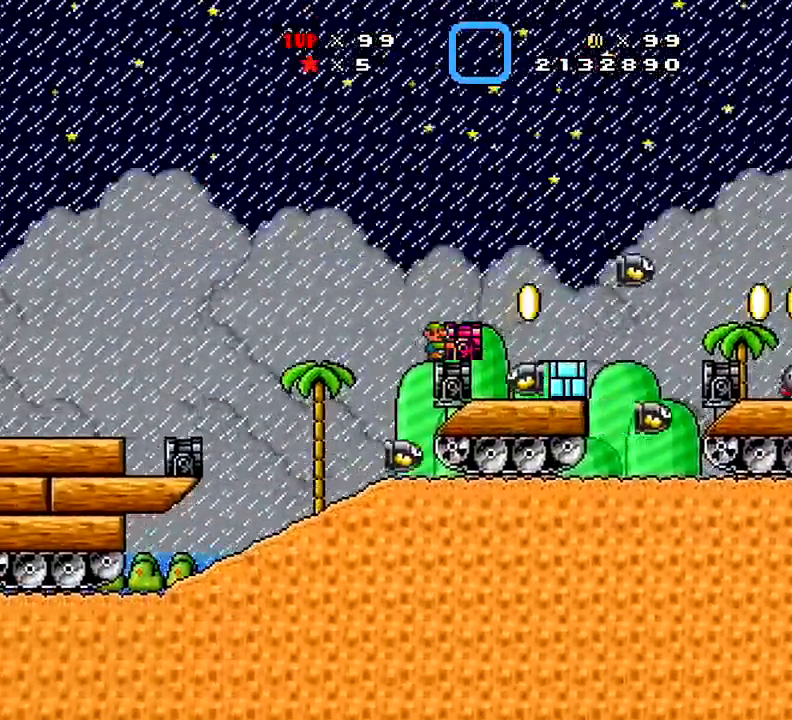
{"buttons": ["X"], "right_stick": "center", "events": []}
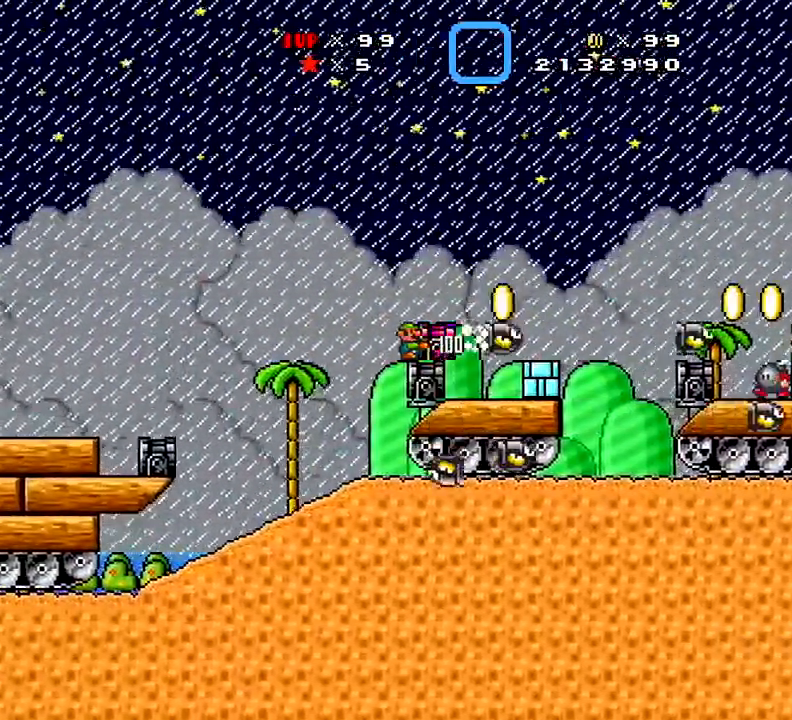
{"buttons": ["X"], "right_stick": "center", "events": []}
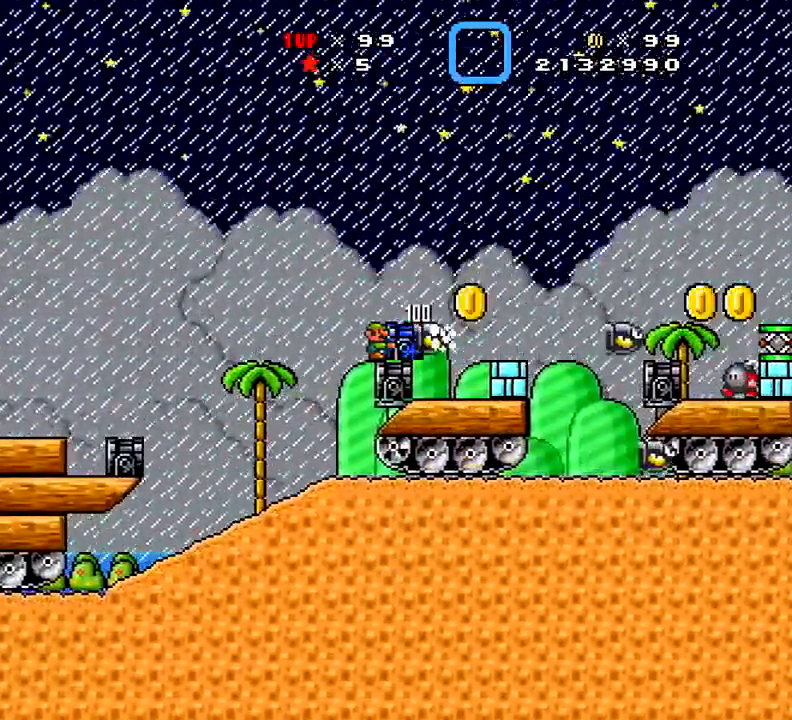
{"buttons": ["A", "X"], "right_stick": "center", "events": [[84, "A", "down"]]}
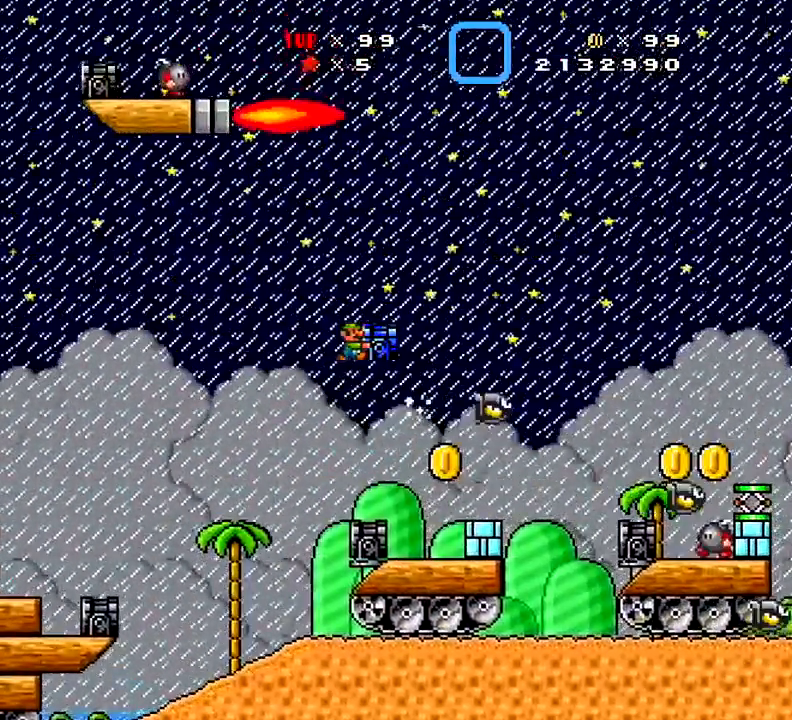
{"buttons": ["X"], "right_stick": "center", "events": [[217, "A", "up"]]}
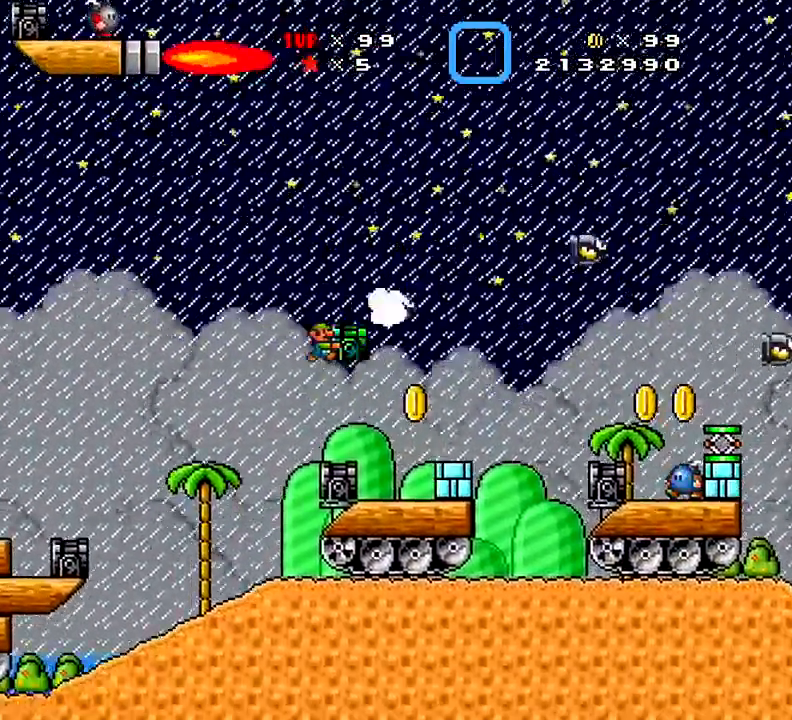
{"buttons": ["X"], "right_stick": "center", "events": [[200, "A", "down"], [417, "A", "up"]]}
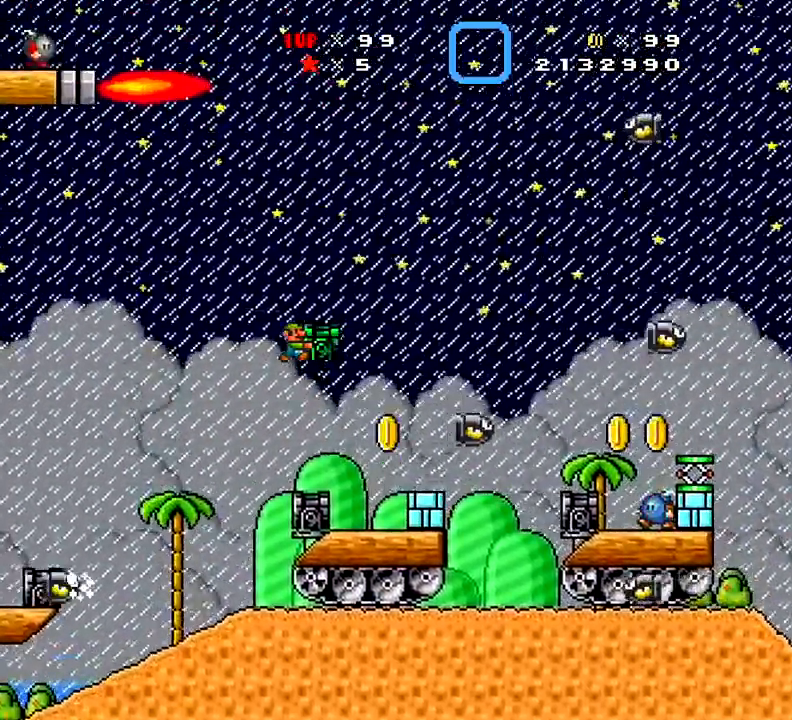
{"buttons": ["X", "DPAD_RIGHT"], "right_stick": "center", "events": [[367, "DPAD_RIGHT", "down"]]}
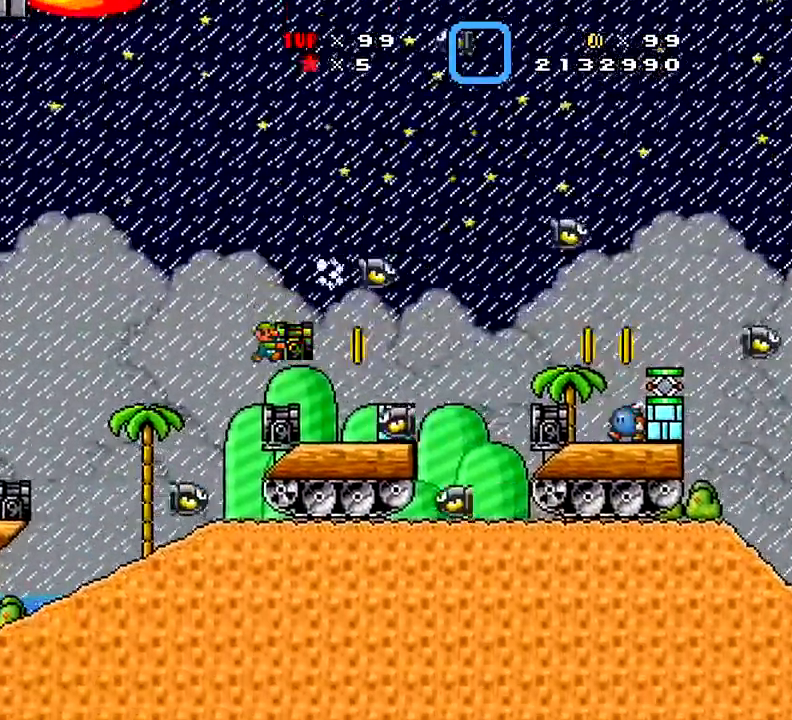
{"buttons": ["A", "X", "DPAD_RIGHT"], "right_stick": "center", "events": [[184, "A", "down"]]}
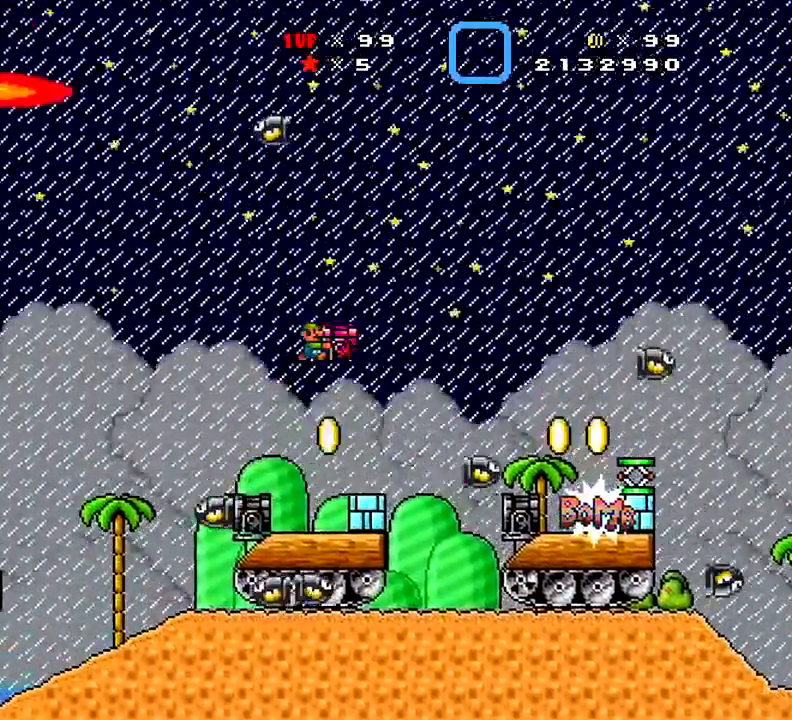
{"buttons": ["A", "X"], "right_stick": "center", "events": [[484, "DPAD_RIGHT", "up"]]}
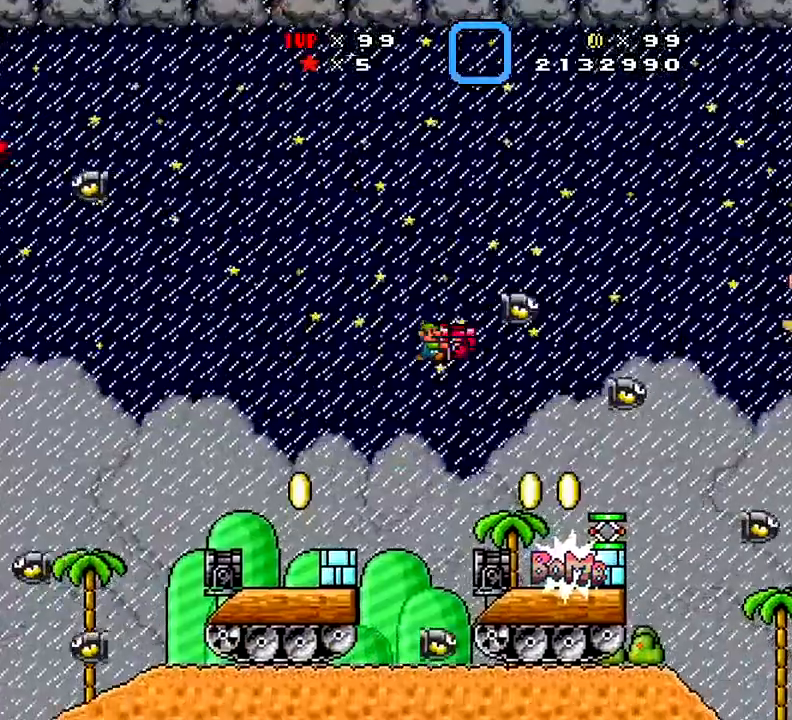
{"buttons": ["A", "X", "DPAD_RIGHT"], "right_stick": "center", "events": [[34, "A", "up"], [34, "DPAD_LEFT", "down"], [334, "A", "down"], [334, "DPAD_LEFT", "up"], [384, "DPAD_RIGHT", "down"]]}
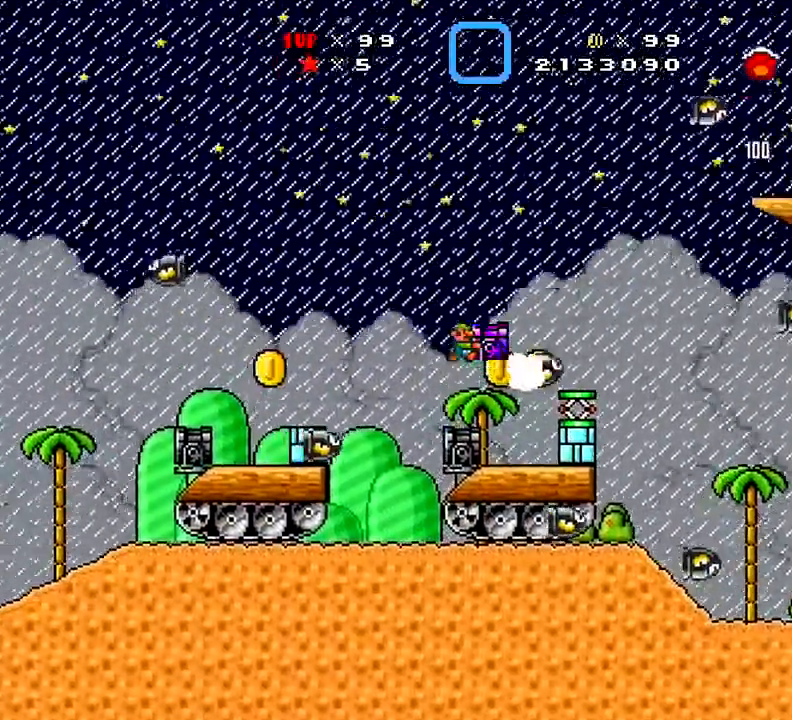
{"buttons": ["A", "X", "DPAD_DOWN"], "right_stick": "center", "events": [[233, "A", "up"], [333, "DPAD_RIGHT", "up"], [400, "A", "down"], [400, "DPAD_LEFT", "down"], [500, "DPAD_DOWN", "down"], [500, "DPAD_LEFT", "up"]]}
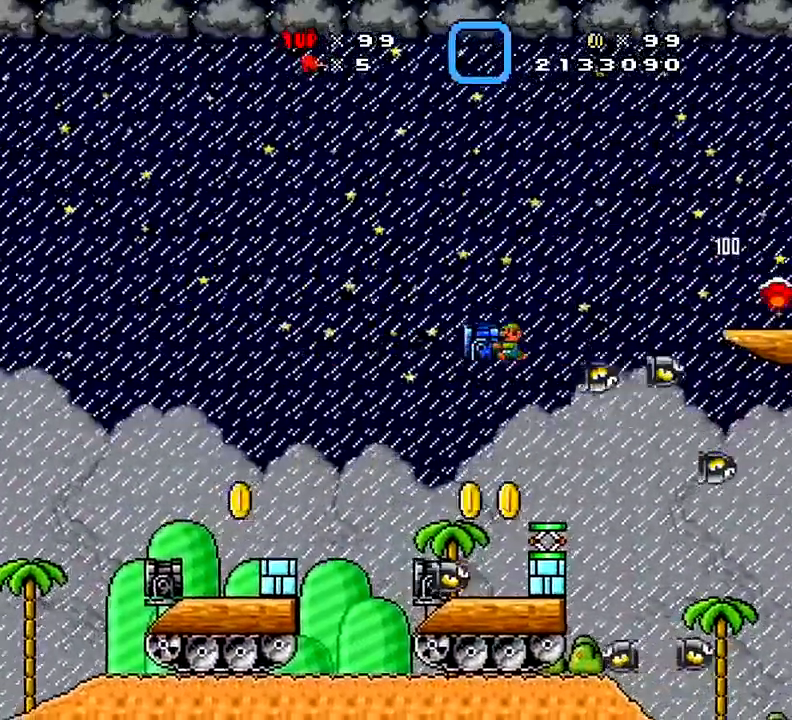
{"buttons": ["A", "X"], "right_stick": "center", "events": [[34, "DPAD_DOWN", "up"], [34, "DPAD_RIGHT", "down"], [167, "DPAD_RIGHT", "up"], [200, "DPAD_LEFT", "down"], [301, "DPAD_LEFT", "up"], [301, "DPAD_RIGHT", "down"], [417, "DPAD_RIGHT", "up"]]}
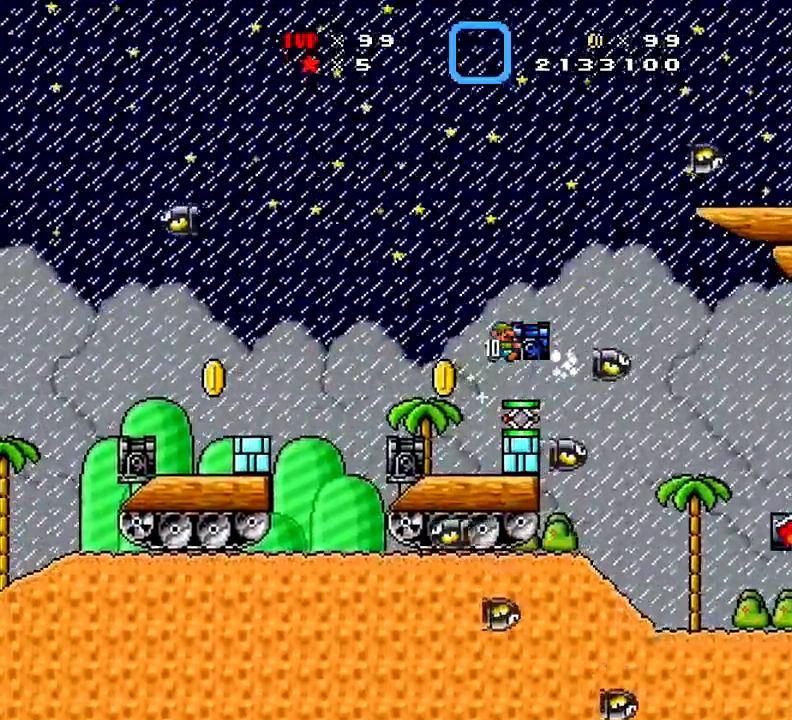
{"buttons": ["A", "X", "DPAD_RIGHT"], "right_stick": "center", "events": [[183, "DPAD_RIGHT", "down"]]}
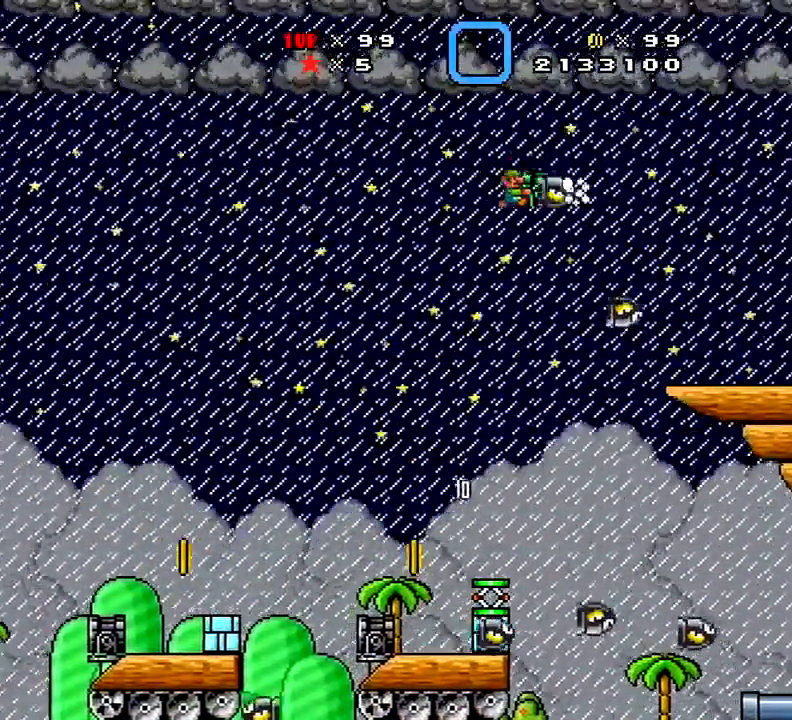
{"buttons": ["A", "X"], "right_stick": "center", "events": [[217, "DPAD_RIGHT", "up"]]}